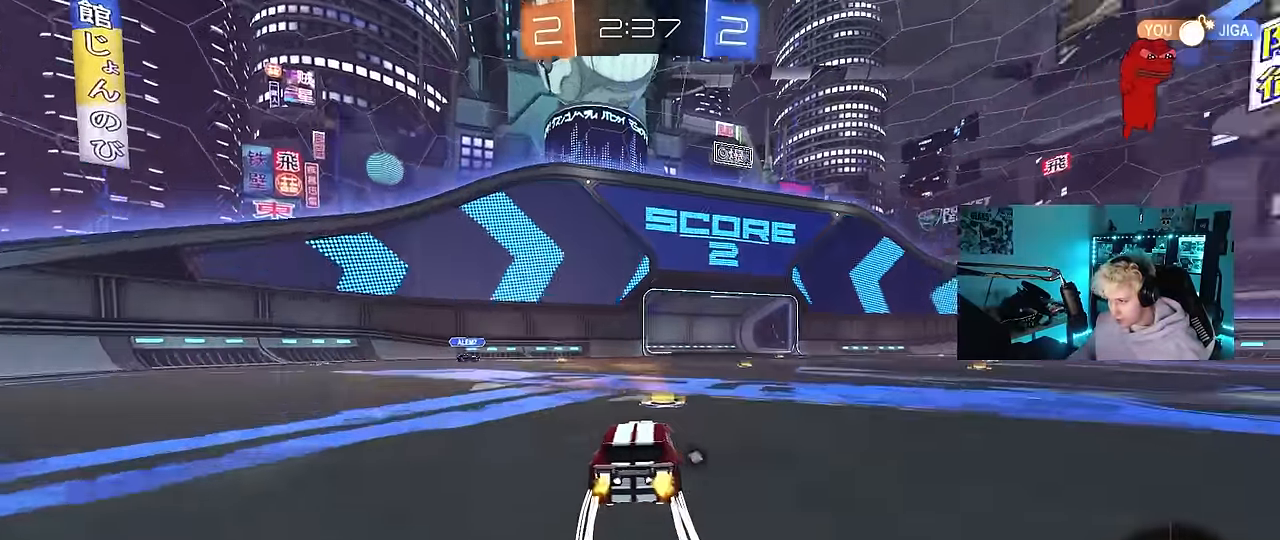
Gameplay with keyboard and mouse; each line is a JSON object with the keys and mouse buttons held at the frame after it. "events" lists presses ("down") and releases ("up") of "1", "2", "3", "4", "5", "a", "alt", "c", "caps_lock", "ctrl", "d", "e", "f", "g", "q", "r", "s", "shift", "space", "t", "tab", "v", "w", "x", "z", "mouse_left", "mouse_wheel" and "mouse_right" between this image and that frame as [ms after this image, input, new state], when the widget could be followed in between. "mouse_left", "mouse_wheel", "mouse_right" = the "left", "wheel", "right" buttons of the "mouse" list. No other keys are recorded. "wheel" means that the mouse wheel is clicked or scrolled. Mouse movement is not recorded.
{"keys": ["d", "w"], "mouse": [], "events": [[133, "a", "down"], [133, "mouse_left", "up"], [233, "a", "up"], [366, "d", "down"]]}
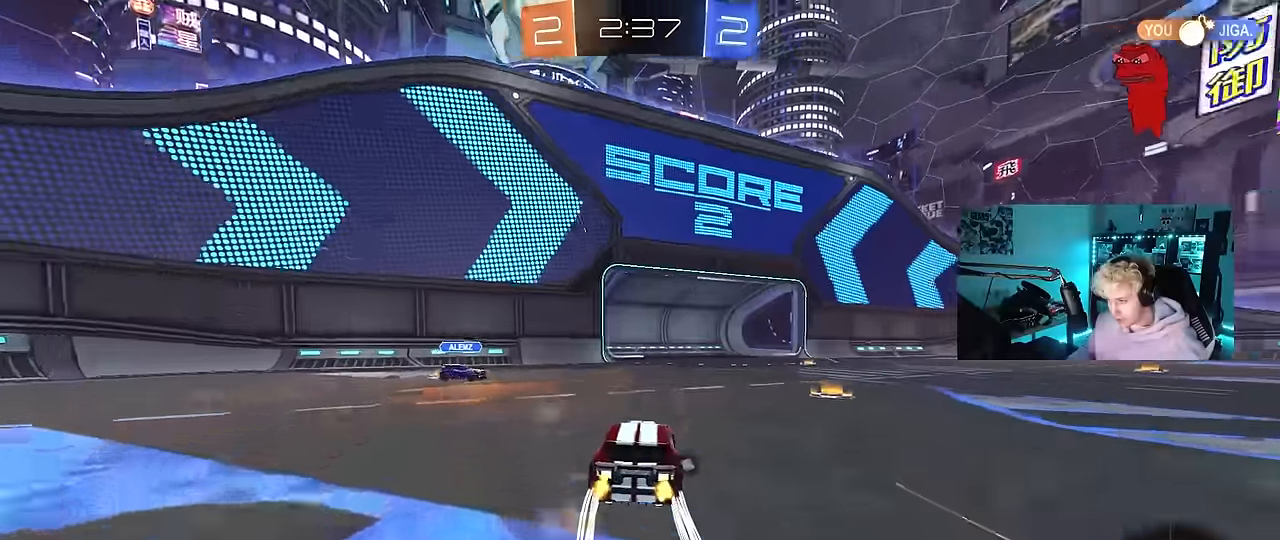
{"keys": ["a", "s", "shift"], "mouse": [], "events": [[16, "w", "up"], [66, "a", "down"], [66, "d", "up"], [66, "mouse_right", "down"], [100, "s", "down"], [150, "shift", "down"], [200, "mouse_right", "up"], [250, "mouse_right", "down"], [433, "mouse_right", "up"]]}
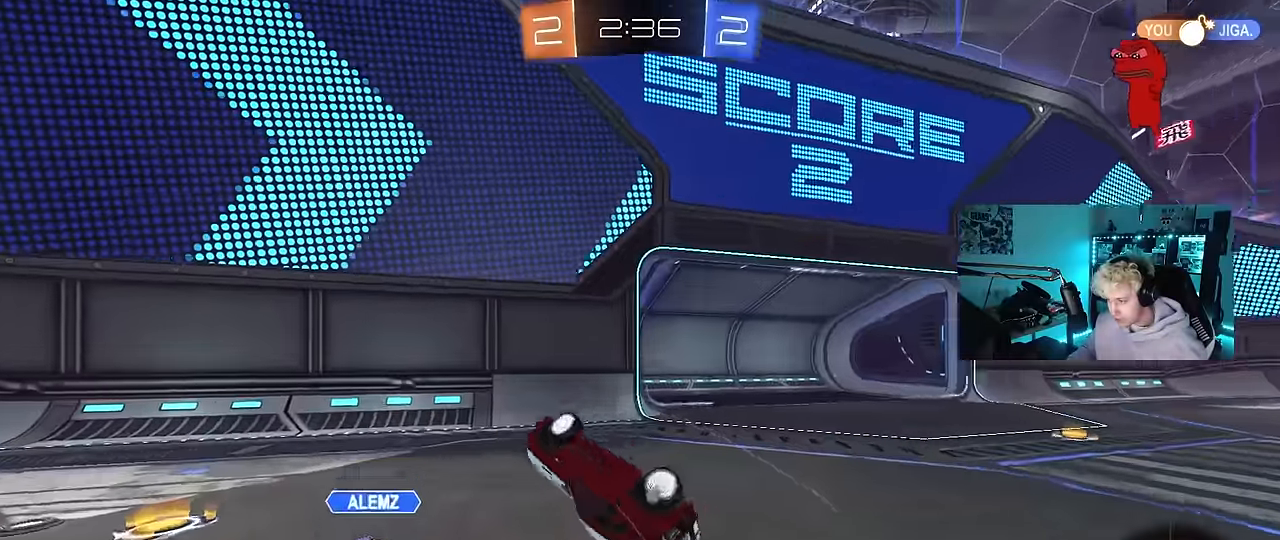
{"keys": ["d", "s", "shift"], "mouse": [], "events": [[166, "space", "down"], [316, "d", "down"], [350, "a", "up"], [350, "shift", "up"], [350, "space", "up"], [450, "shift", "down"]]}
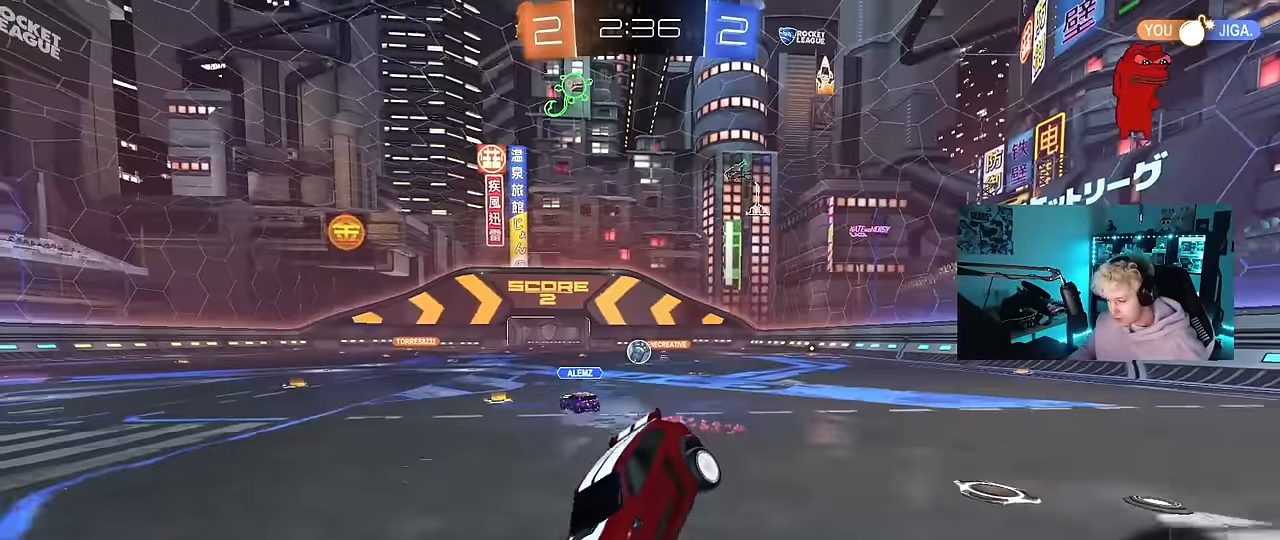
{"keys": ["d", "w"], "mouse": [], "events": [[50, "shift", "up"], [83, "s", "up"], [233, "w", "down"], [283, "d", "up"], [316, "d", "down"]]}
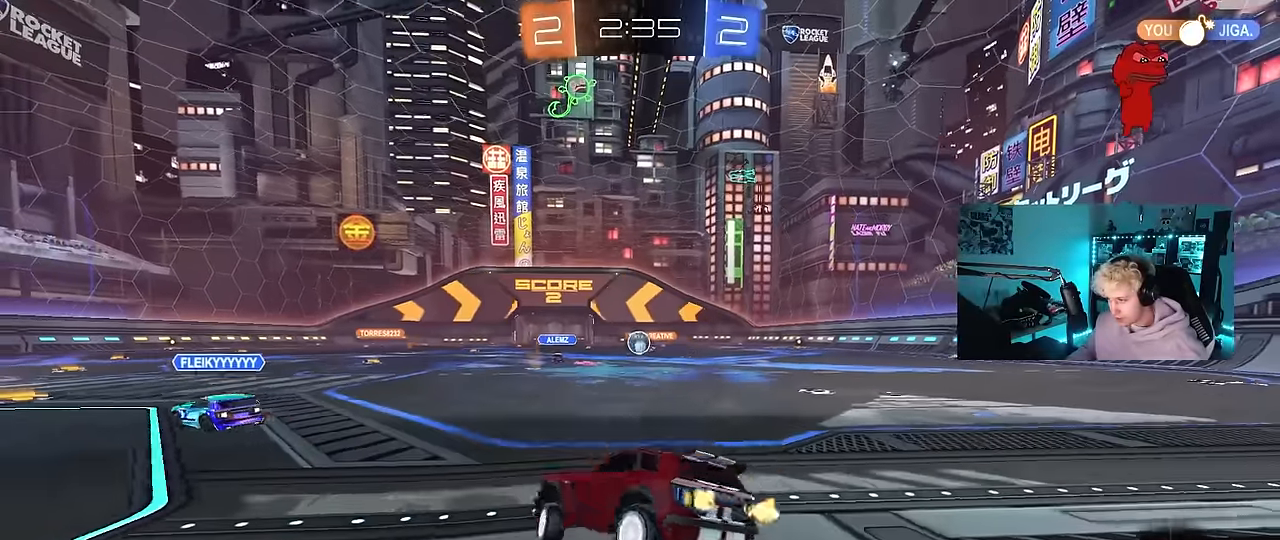
{"keys": ["d", "w"], "mouse": [], "events": [[66, "d", "up"], [333, "d", "down"]]}
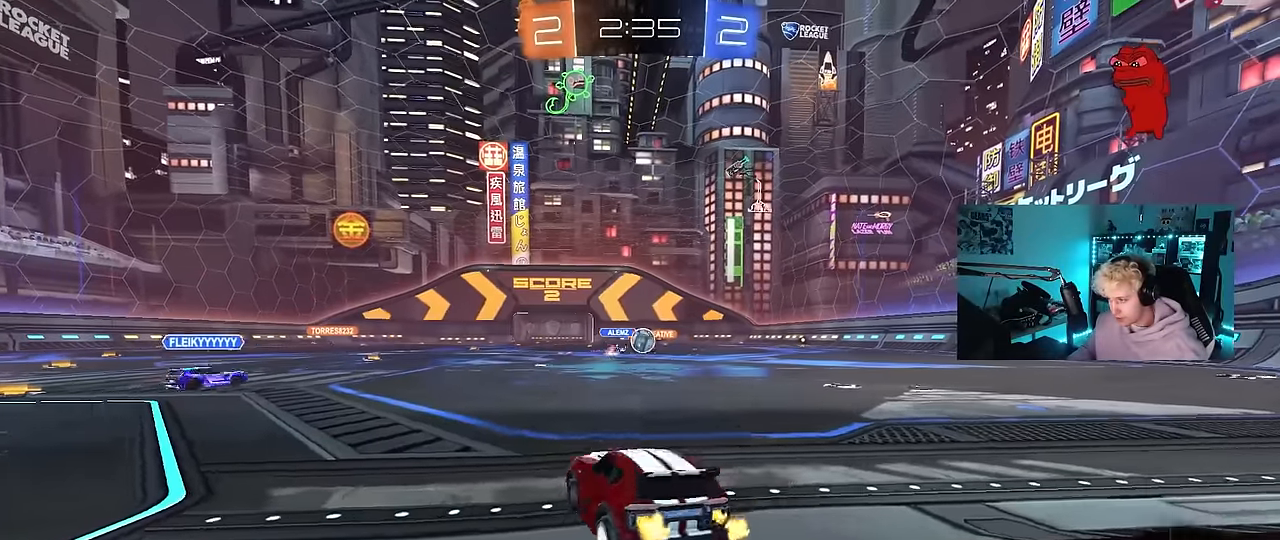
{"keys": ["d", "w"], "mouse": ["left"], "events": [[216, "d", "up"], [350, "d", "down"], [450, "mouse_left", "down"]]}
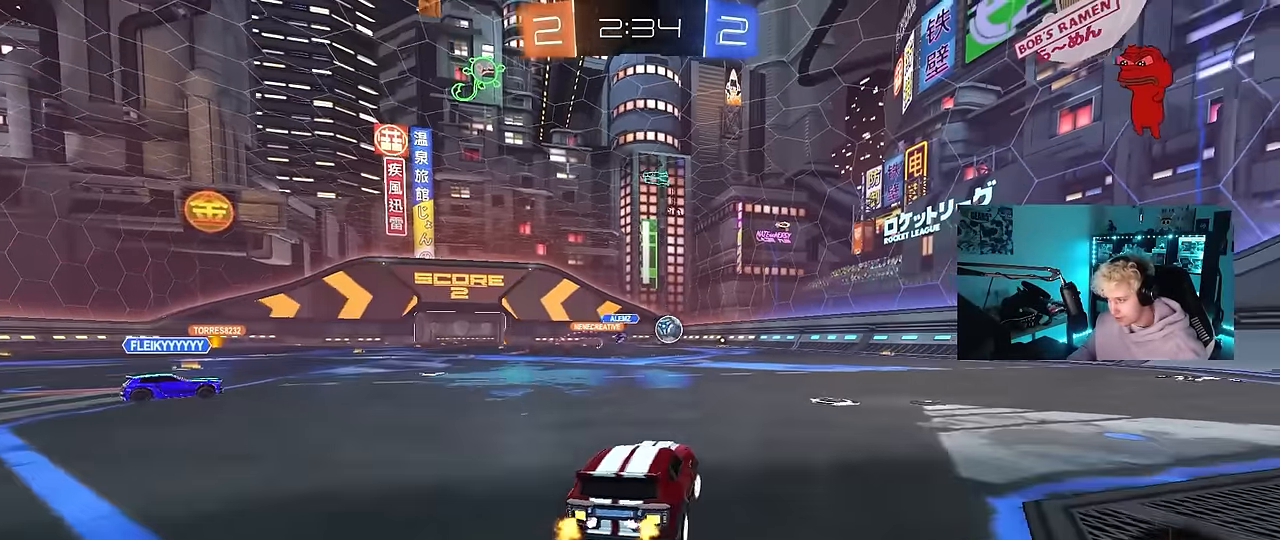
{"keys": ["a", "shift", "w"], "mouse": ["left", "right"], "events": [[83, "d", "up"], [133, "a", "down"], [283, "a", "up"], [283, "d", "down"], [316, "mouse_right", "down"], [366, "a", "down"], [366, "d", "up"], [366, "mouse_right", "up"], [416, "shift", "down"], [466, "mouse_right", "down"]]}
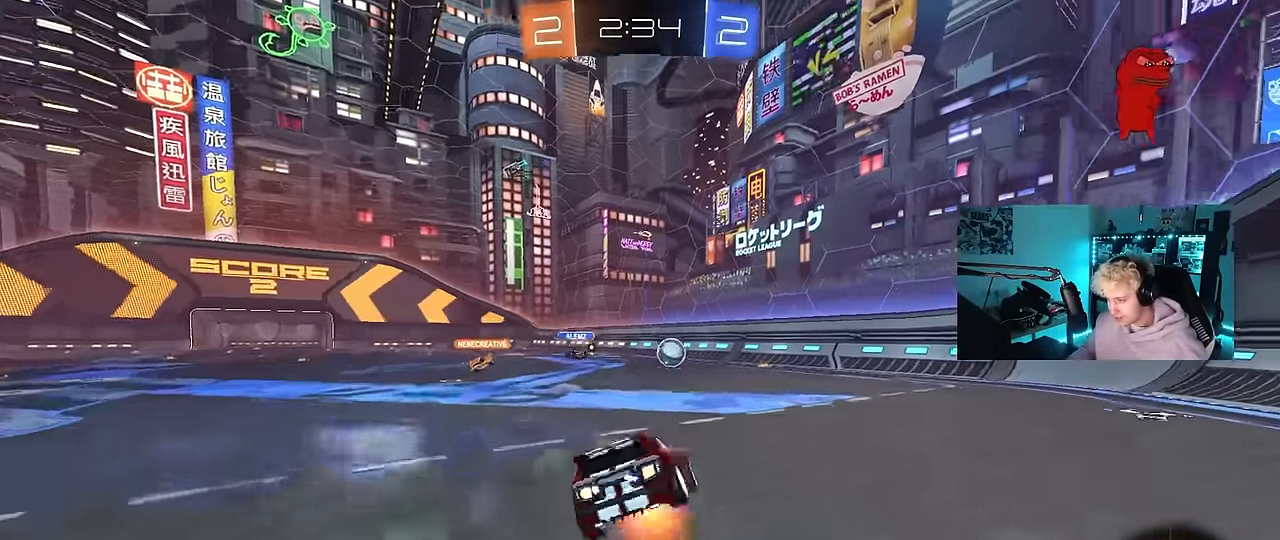
{"keys": ["a", "shift"], "mouse": [], "events": [[16, "s", "down"], [16, "w", "up"], [150, "mouse_right", "up"], [283, "space", "down"], [383, "s", "up"], [433, "space", "up"], [483, "mouse_left", "up"]]}
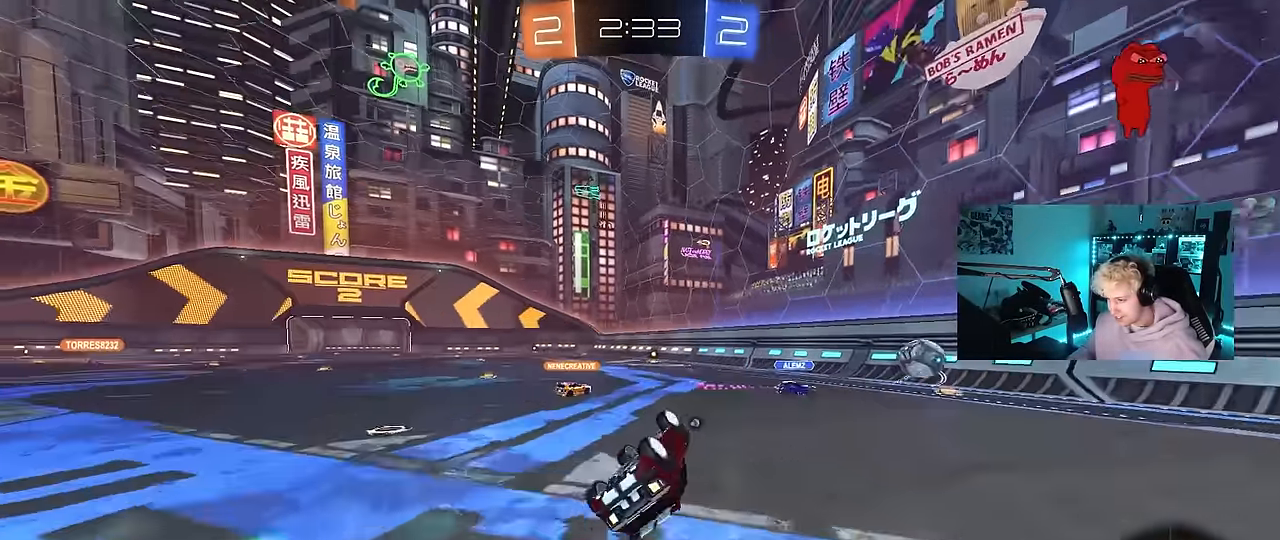
{"keys": ["w"], "mouse": [], "events": [[33, "s", "down"], [266, "s", "up"], [266, "shift", "up"], [316, "a", "up"], [450, "w", "down"]]}
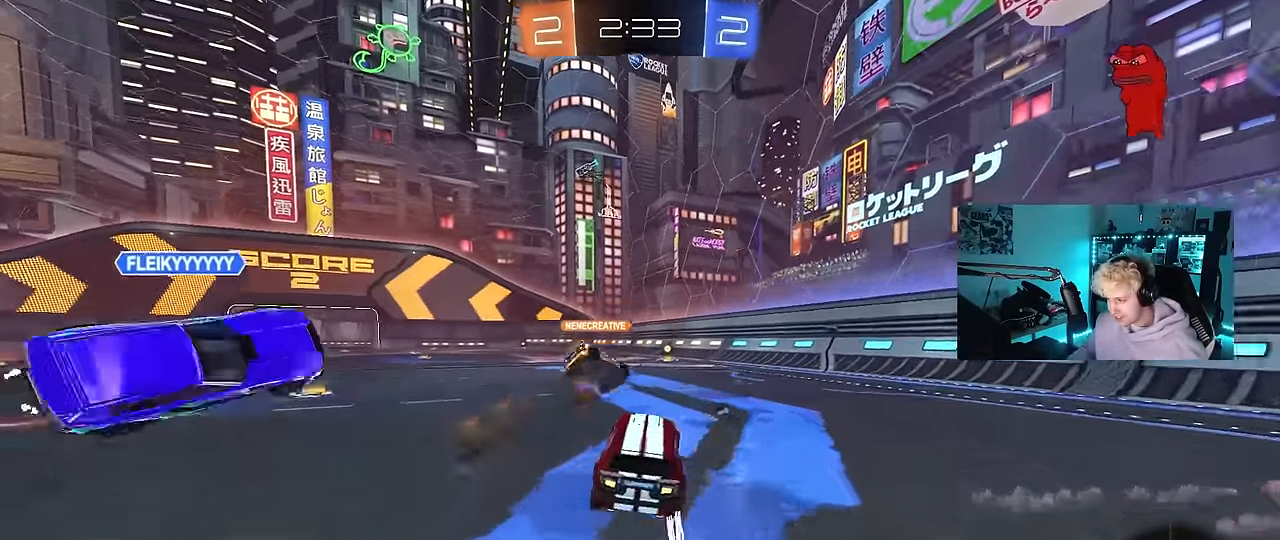
{"keys": ["w"], "mouse": ["left"], "events": [[366, "mouse_left", "down"]]}
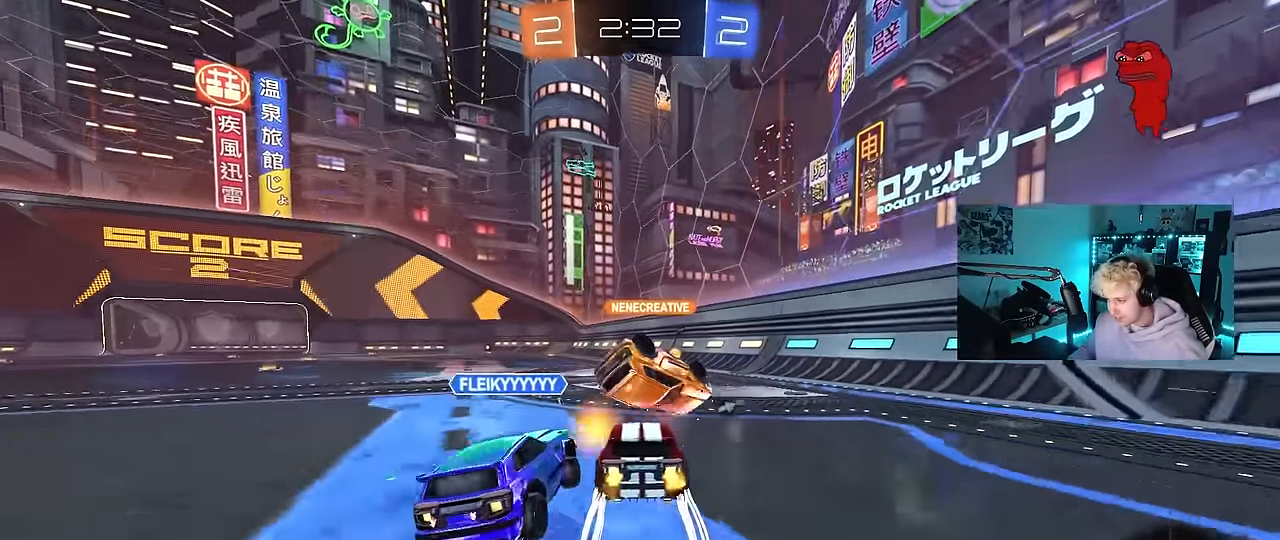
{"keys": ["a", "w"], "mouse": ["left"], "events": [[16, "a", "down"], [150, "a", "up"], [200, "d", "down"], [316, "mouse_left", "up"], [383, "a", "down"], [383, "d", "up"], [483, "mouse_left", "down"]]}
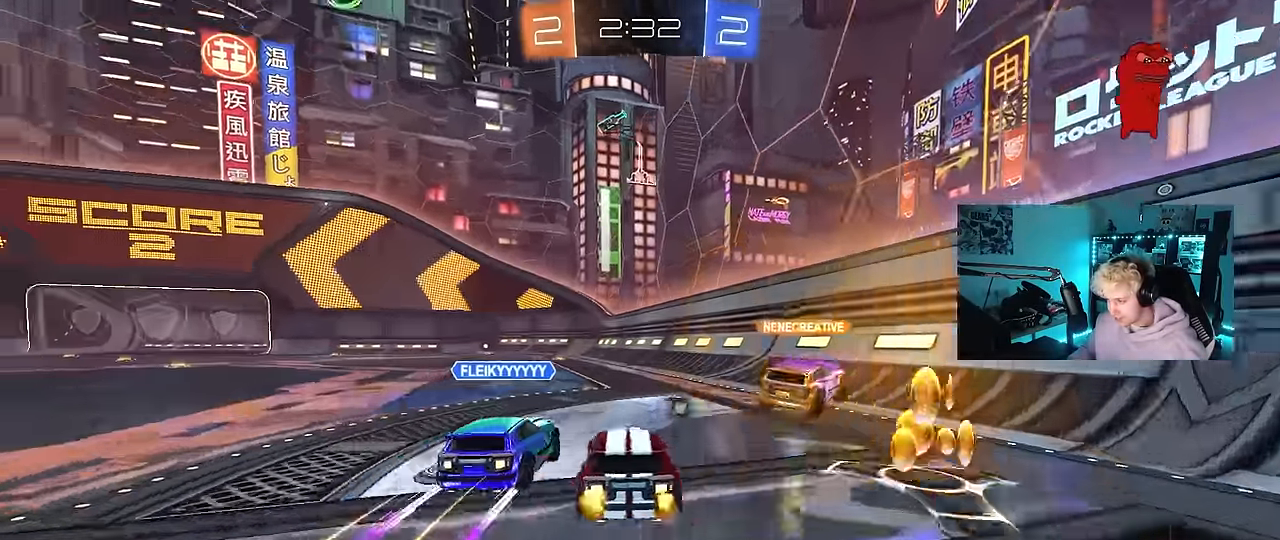
{"keys": ["a", "shift"], "mouse": ["right"], "events": [[216, "a", "up"], [216, "mouse_right", "down"], [266, "a", "down"], [266, "shift", "down"], [283, "mouse_left", "up"], [283, "mouse_right", "up"], [300, "w", "up"], [350, "mouse_right", "down"]]}
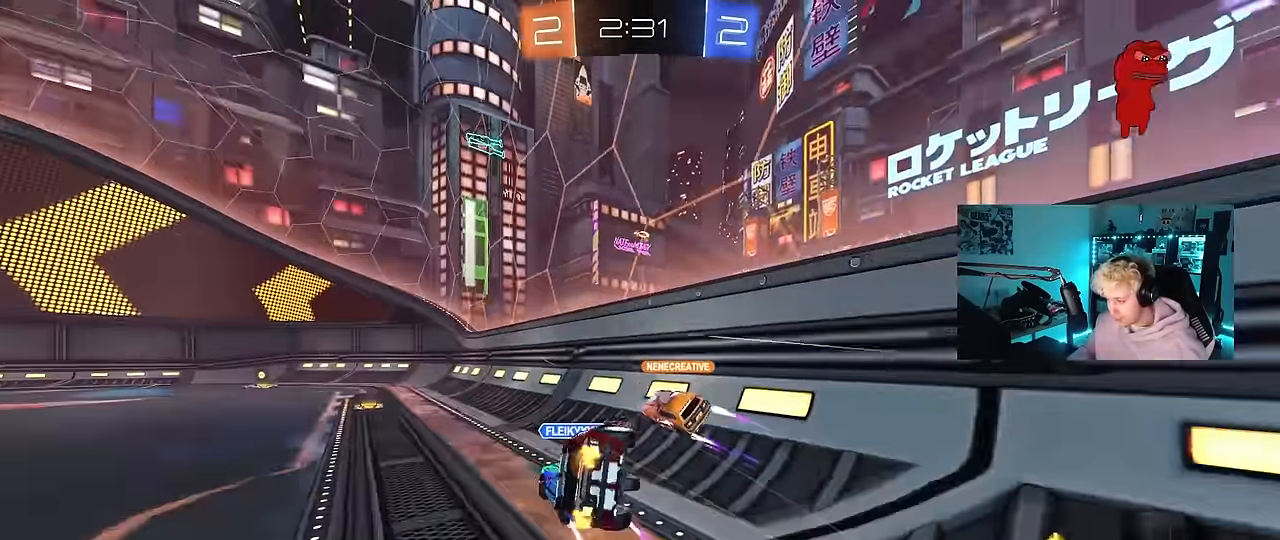
{"keys": ["a", "shift"], "mouse": [], "events": [[50, "mouse_right", "up"], [183, "space", "down"], [334, "space", "up"]]}
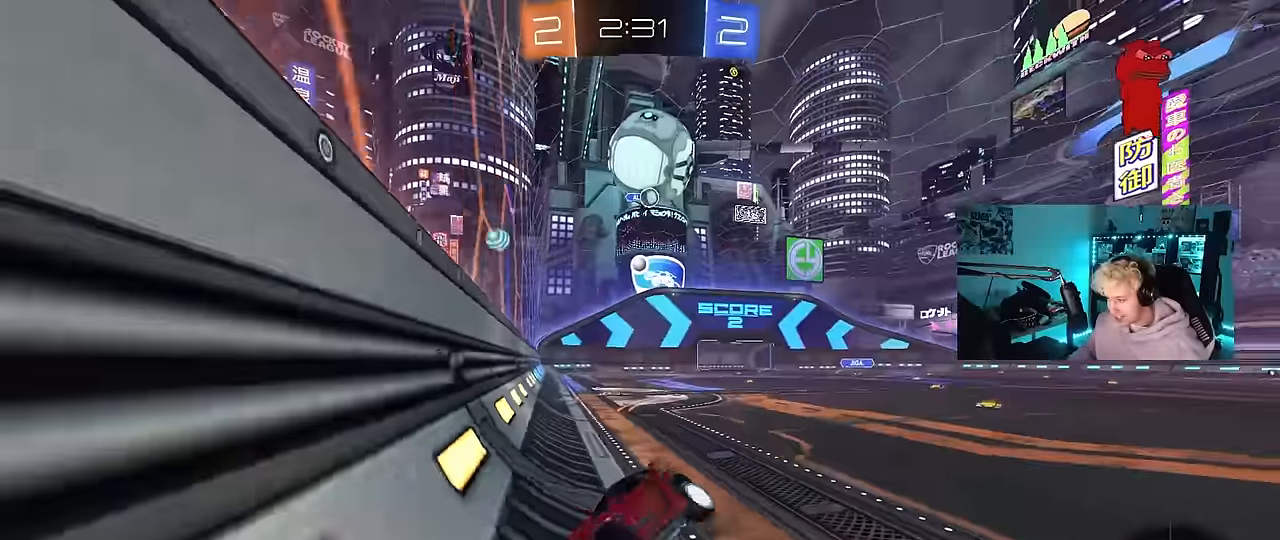
{"keys": ["a", "w"], "mouse": [], "events": [[50, "shift", "up"], [50, "w", "down"], [334, "space", "down"], [484, "space", "up"]]}
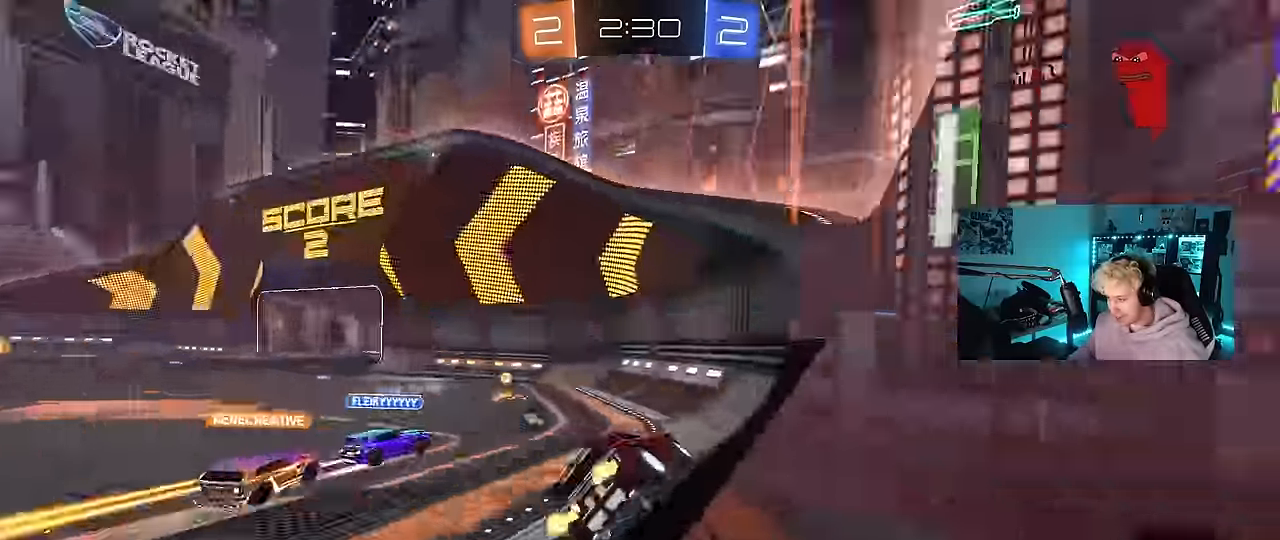
{"keys": ["w"], "mouse": [], "events": [[67, "shift", "down"], [167, "shift", "up"], [500, "a", "up"]]}
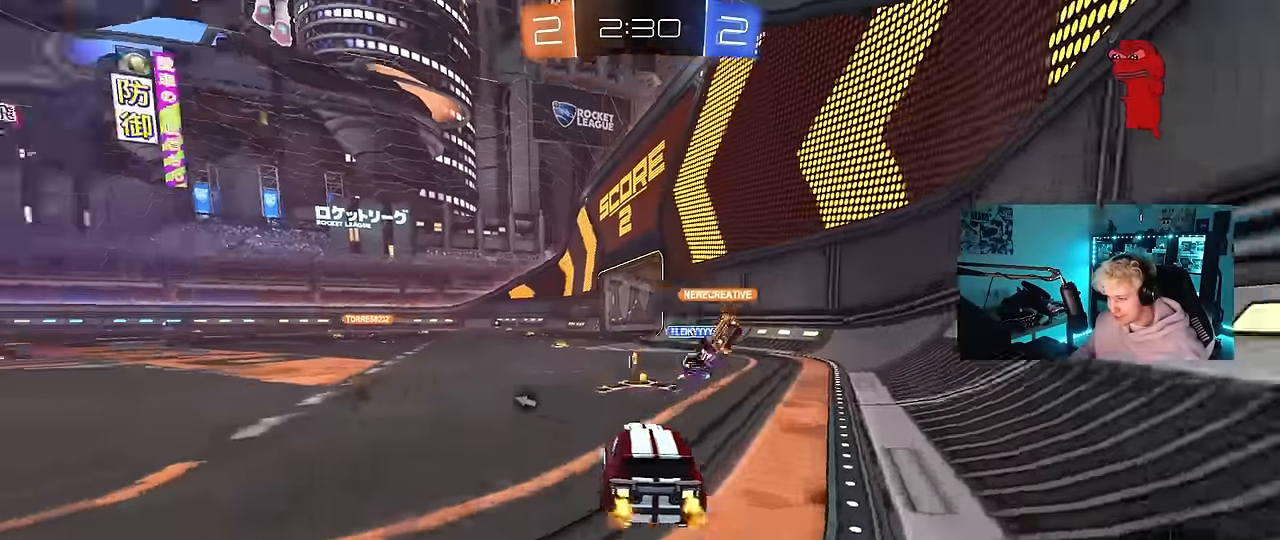
{"keys": ["w"], "mouse": [], "events": [[317, "space", "down"], [467, "space", "up"]]}
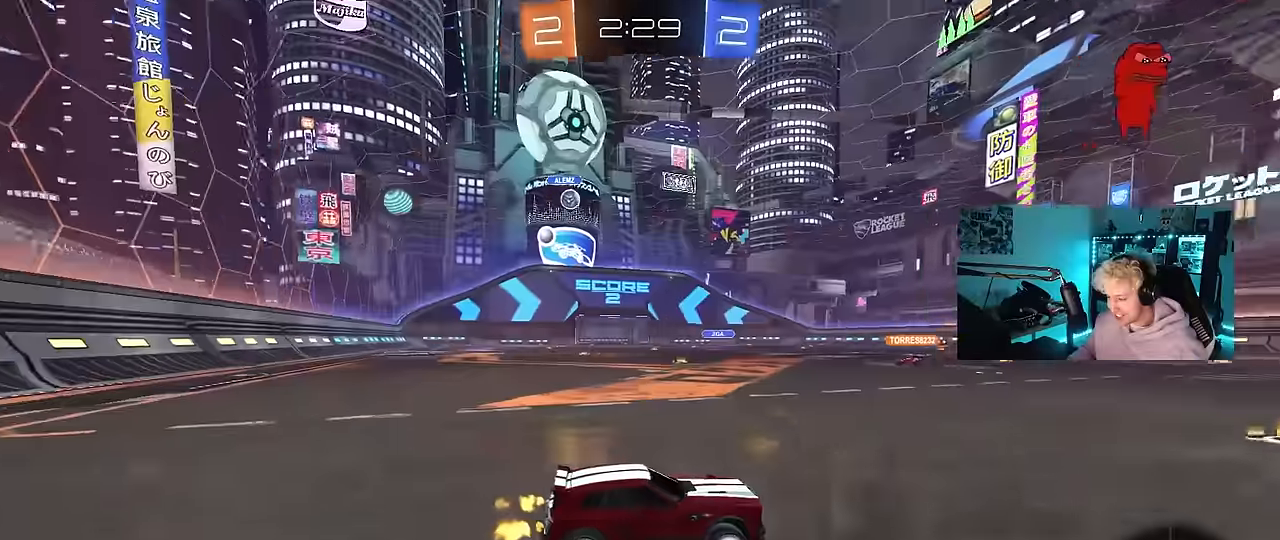
{"keys": ["w"], "mouse": [], "events": [[100, "a", "down"], [300, "a", "up"]]}
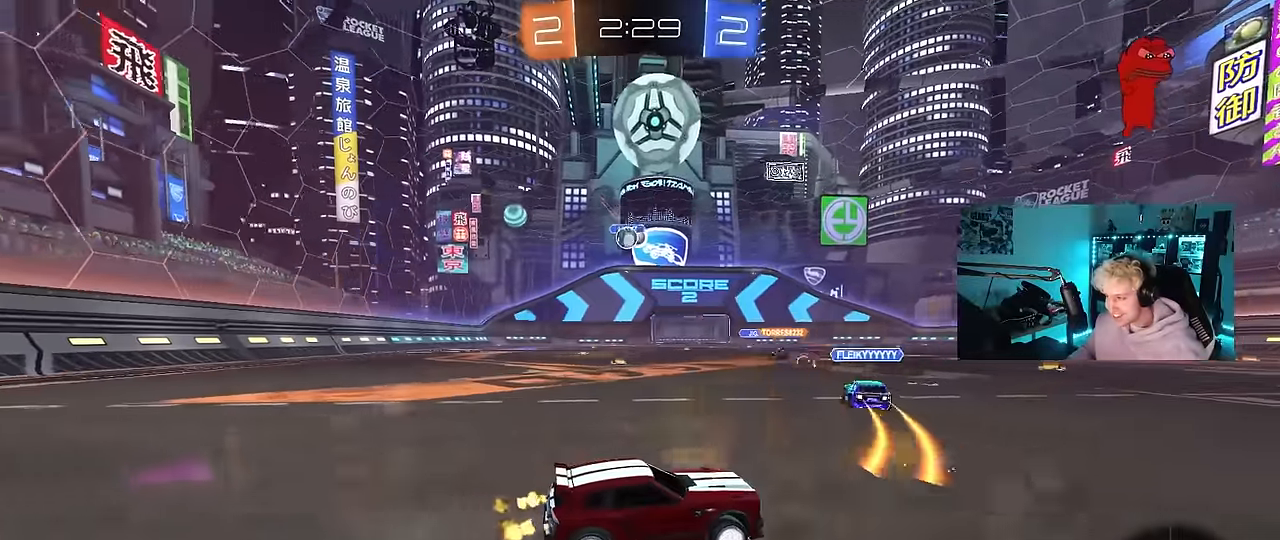
{"keys": [], "mouse": [], "events": [[34, "a", "down"], [67, "shift", "down"], [84, "w", "up"], [167, "a", "up"], [167, "shift", "up"], [217, "d", "down"], [400, "d", "up"]]}
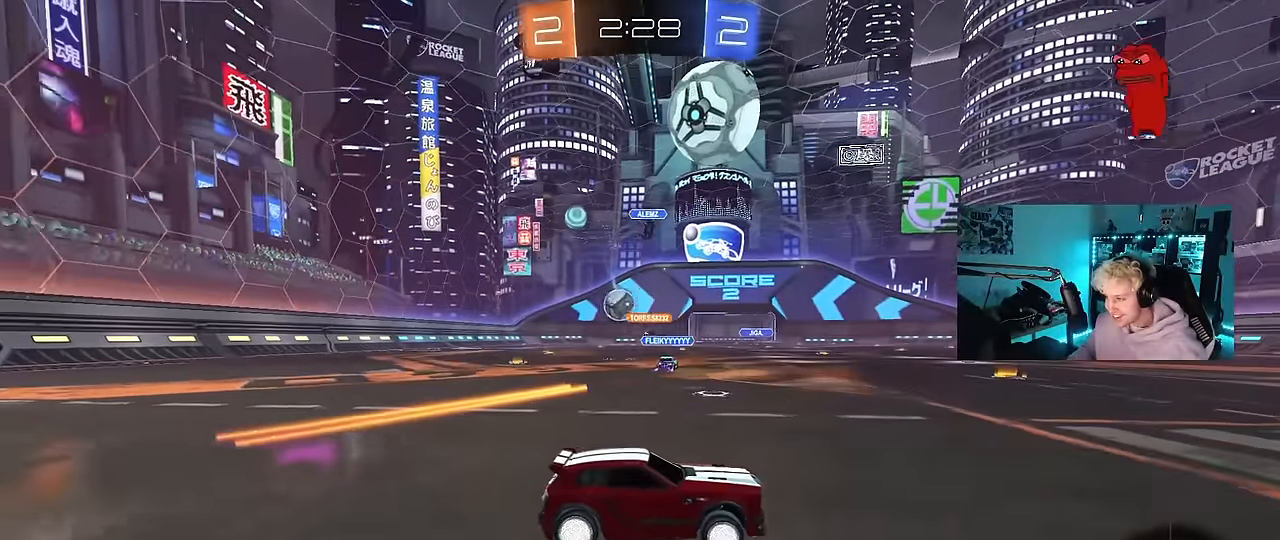
{"keys": ["d", "w"], "mouse": [], "events": [[50, "w", "down"], [84, "a", "down"], [134, "a", "up"], [184, "d", "down"]]}
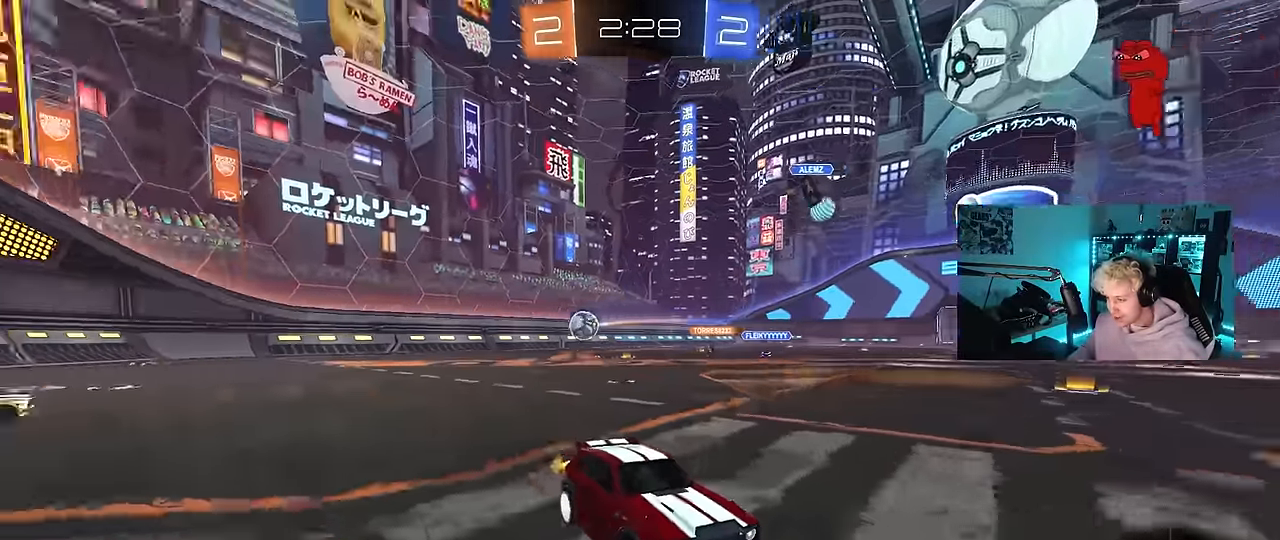
{"keys": ["a", "s", "shift"], "mouse": ["left", "right"], "events": [[17, "a", "down"], [17, "d", "up"], [150, "mouse_left", "down"], [200, "a", "up"], [200, "d", "down"], [250, "mouse_right", "down"], [300, "a", "down"], [300, "d", "up"], [300, "shift", "down"], [334, "mouse_right", "up"], [384, "mouse_right", "down"], [434, "s", "down"], [434, "w", "up"]]}
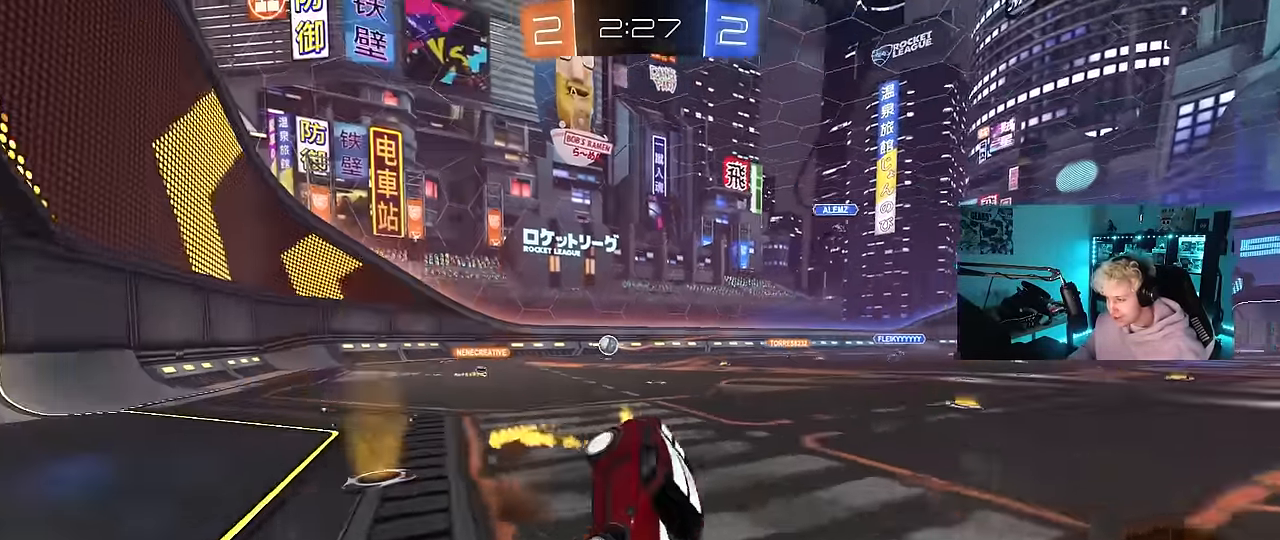
{"keys": ["a", "s", "shift"], "mouse": ["left"], "events": [[34, "space", "down"], [67, "mouse_right", "up"], [166, "space", "up"], [300, "s", "up"], [400, "s", "down"]]}
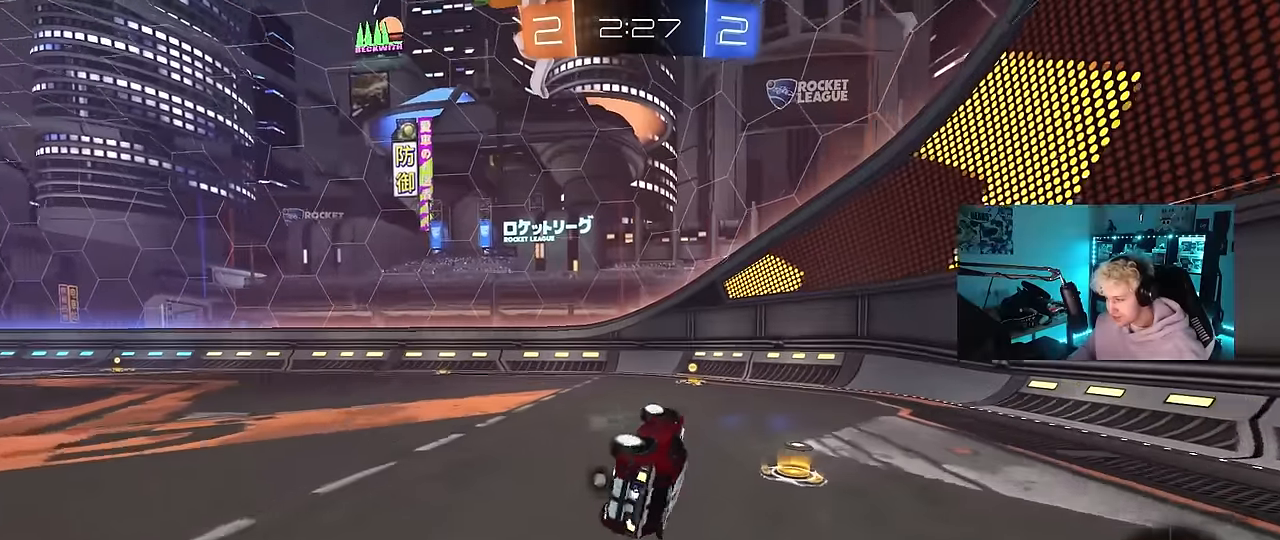
{"keys": ["space", "w"], "mouse": [], "events": [[133, "s", "up"], [133, "shift", "up"], [183, "a", "up"], [233, "d", "down"], [233, "mouse_left", "up"], [366, "d", "up"], [416, "w", "down"], [466, "space", "down"]]}
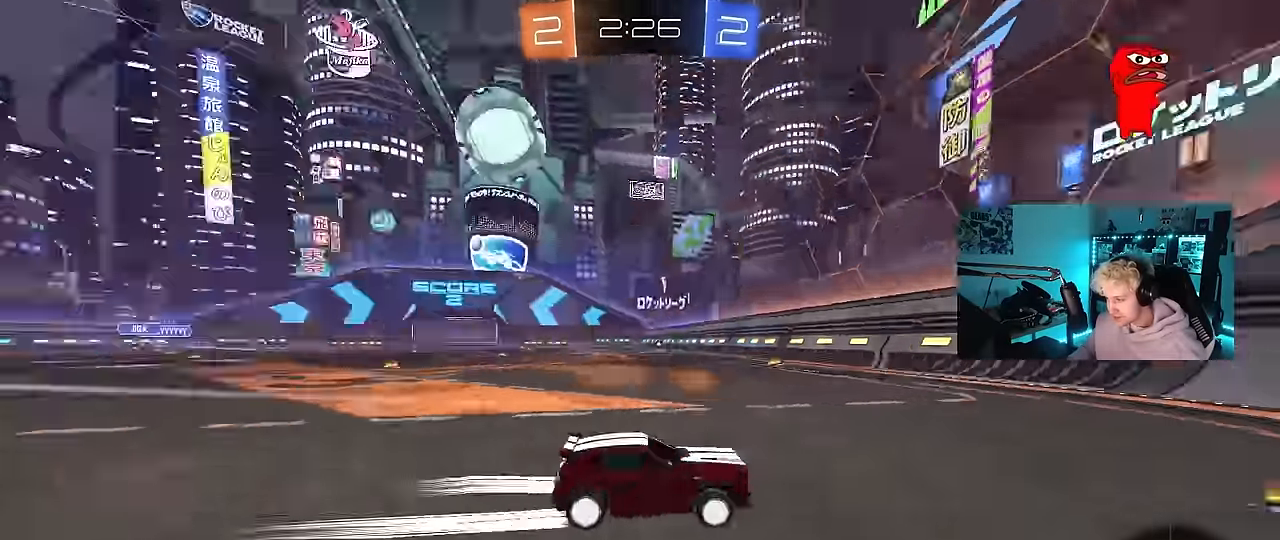
{"keys": ["a", "w"], "mouse": ["left"], "events": [[16, "a", "down"], [66, "shift", "down"], [100, "mouse_left", "down"], [100, "space", "up"], [150, "shift", "up"]]}
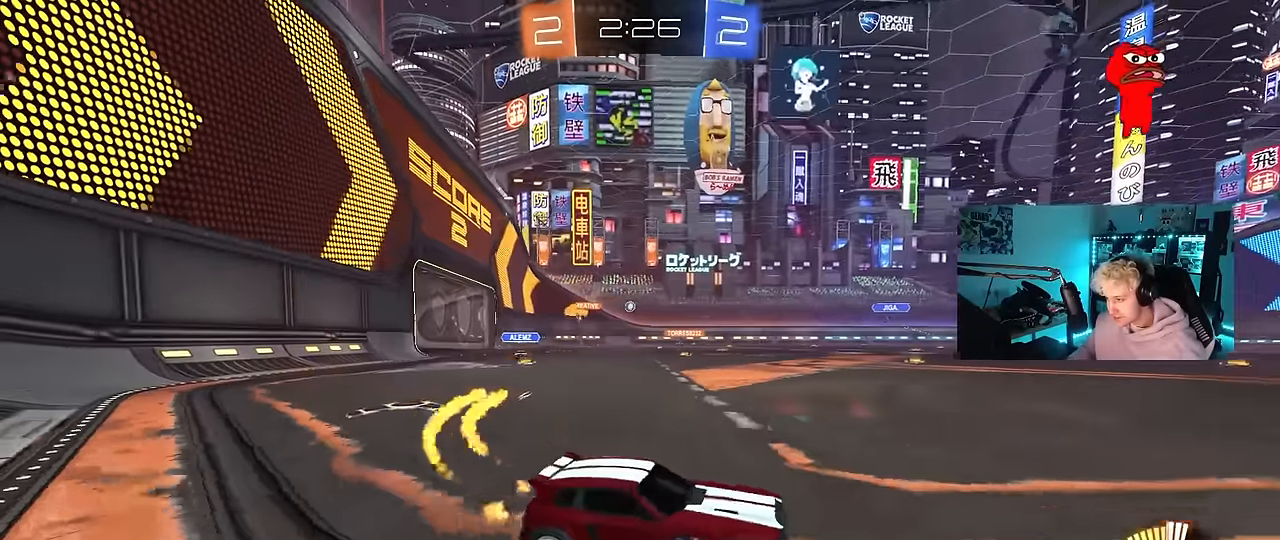
{"keys": ["a", "w"], "mouse": [], "events": [[450, "mouse_left", "up"]]}
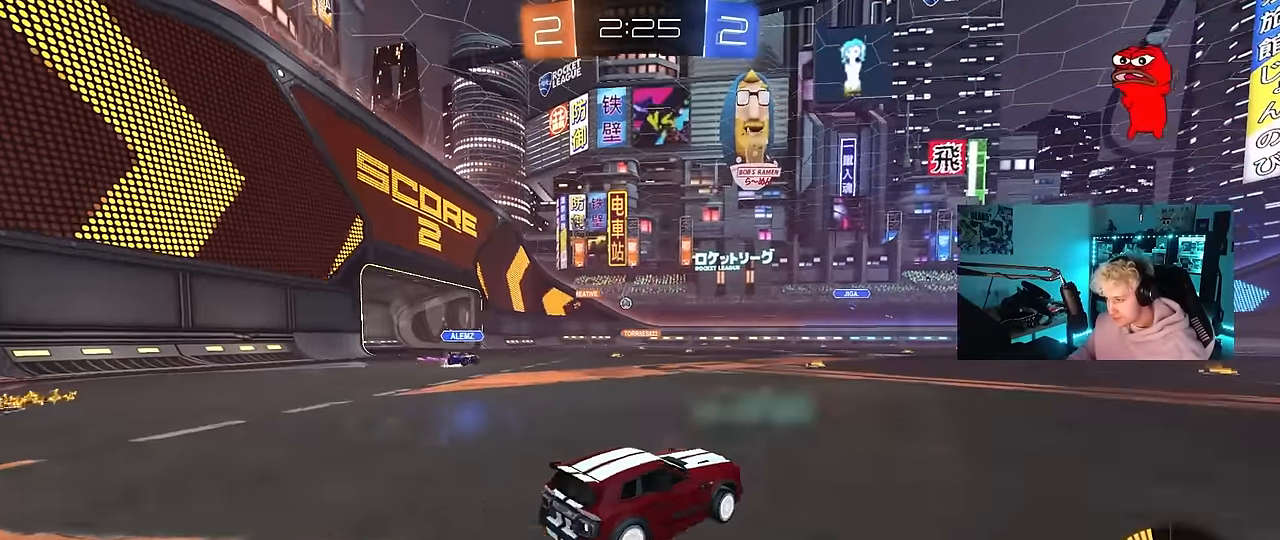
{"keys": ["a", "w"], "mouse": [], "events": []}
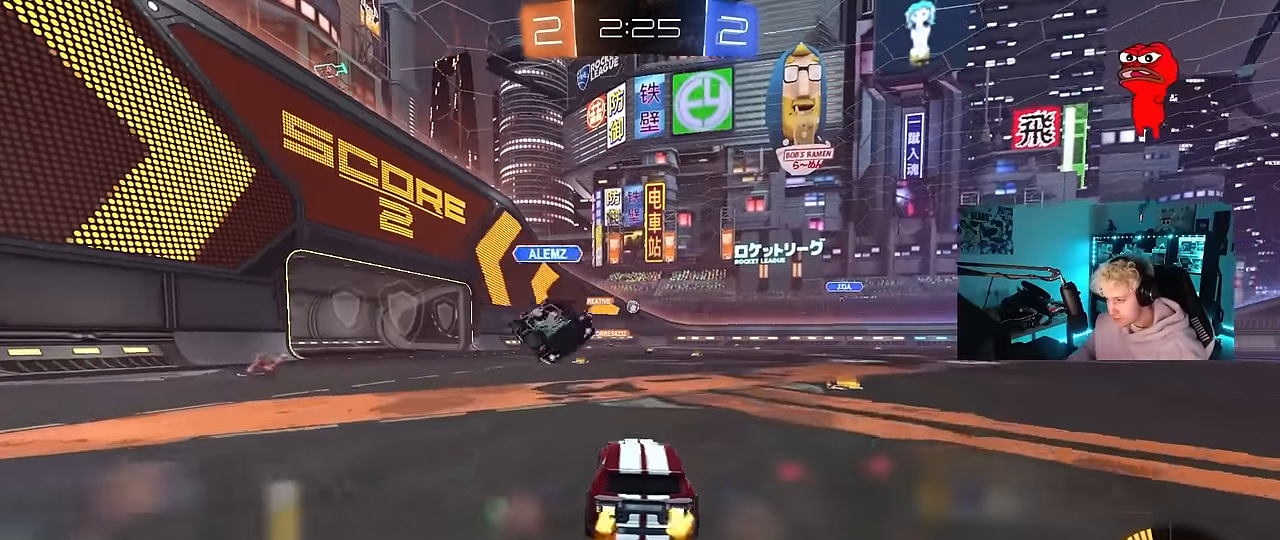
{"keys": ["a", "w"], "mouse": [], "events": [[16, "a", "up"], [50, "d", "down"], [150, "d", "up"], [383, "a", "down"]]}
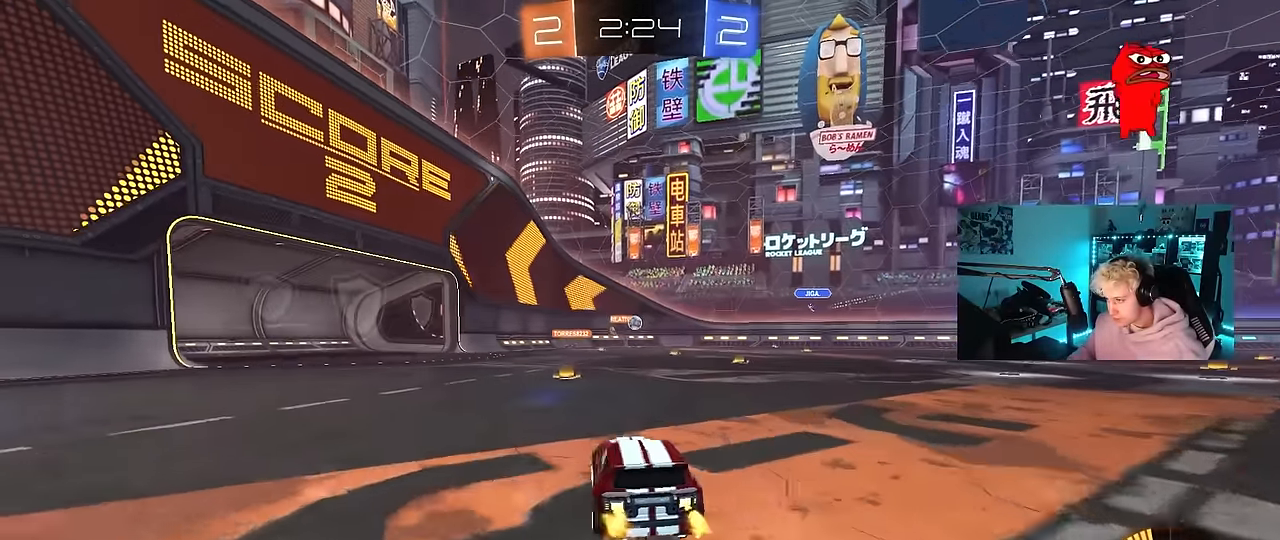
{"keys": [], "mouse": [], "events": [[116, "a", "up"], [266, "d", "down"], [500, "d", "up"], [500, "w", "up"]]}
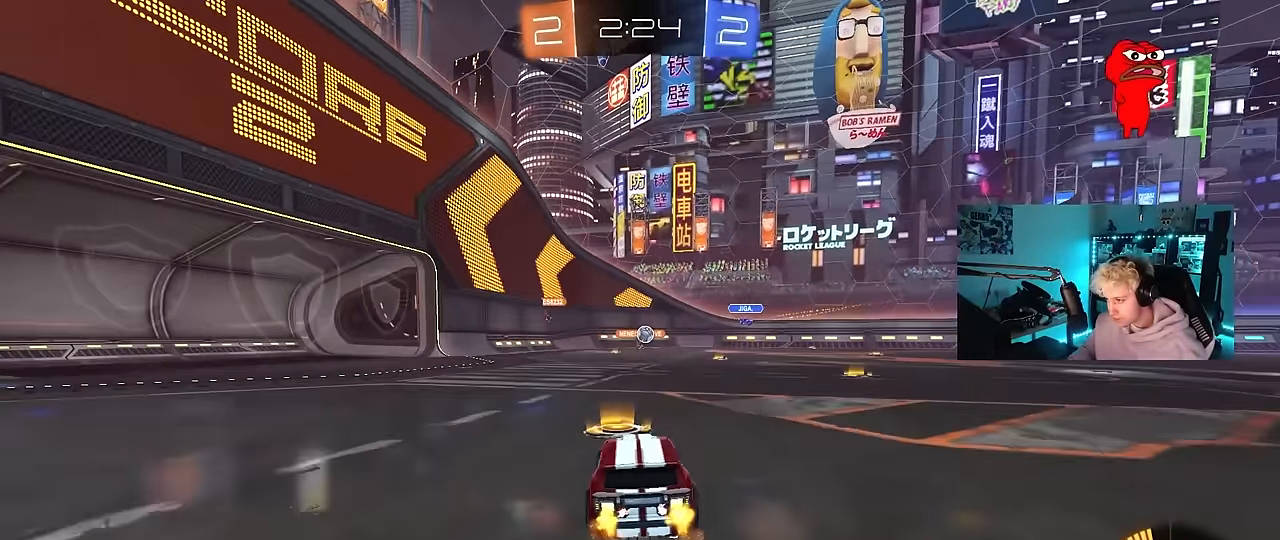
{"keys": ["a", "w"], "mouse": [], "events": [[133, "s", "down"], [183, "a", "down"], [233, "a", "up"], [233, "d", "down"], [266, "s", "up"], [366, "d", "up"], [416, "w", "down"], [466, "a", "down"]]}
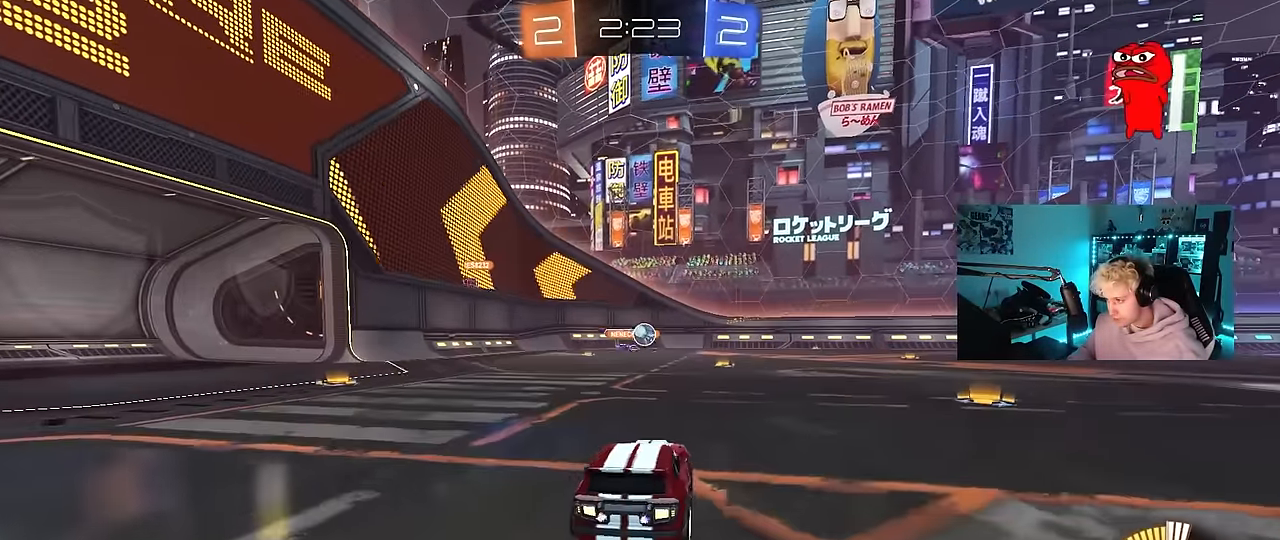
{"keys": ["w"], "mouse": ["left"], "events": [[16, "a", "up"], [50, "d", "down"], [333, "mouse_left", "down"], [483, "d", "up"]]}